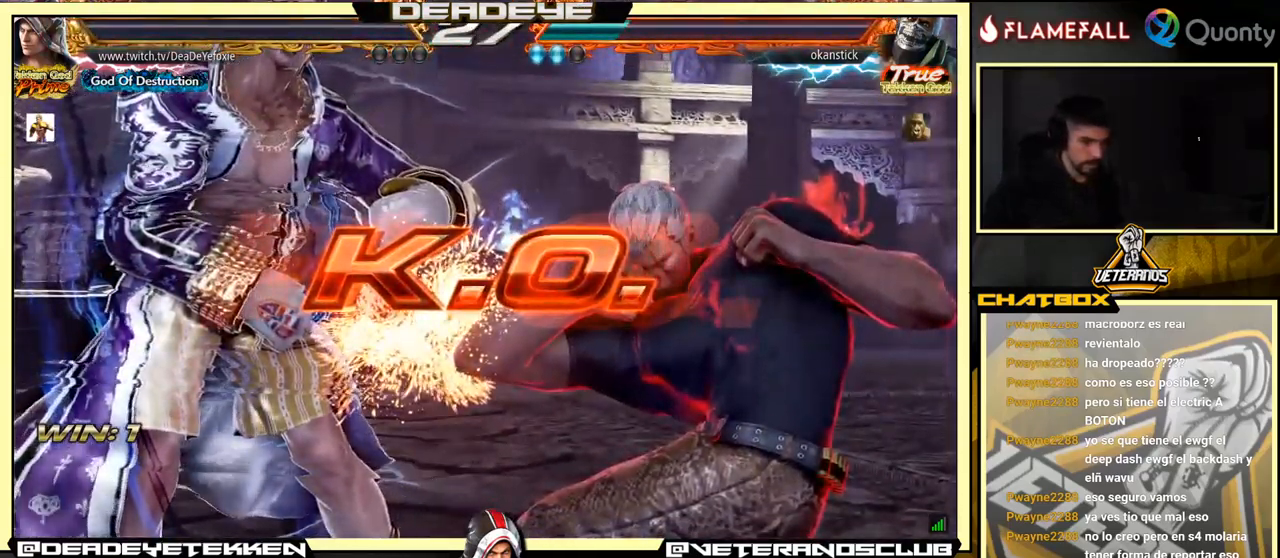
Gameplay with a controller (arcade stick); each line is a JSON object with the inputs held at the frame after it. "events" lists button and stick changes between this image and that frame as [ms after this image, input, new state], when the widget could be followed in between. Not read: L3 R3.
{"buttons": [], "left_stick": "center", "events": []}
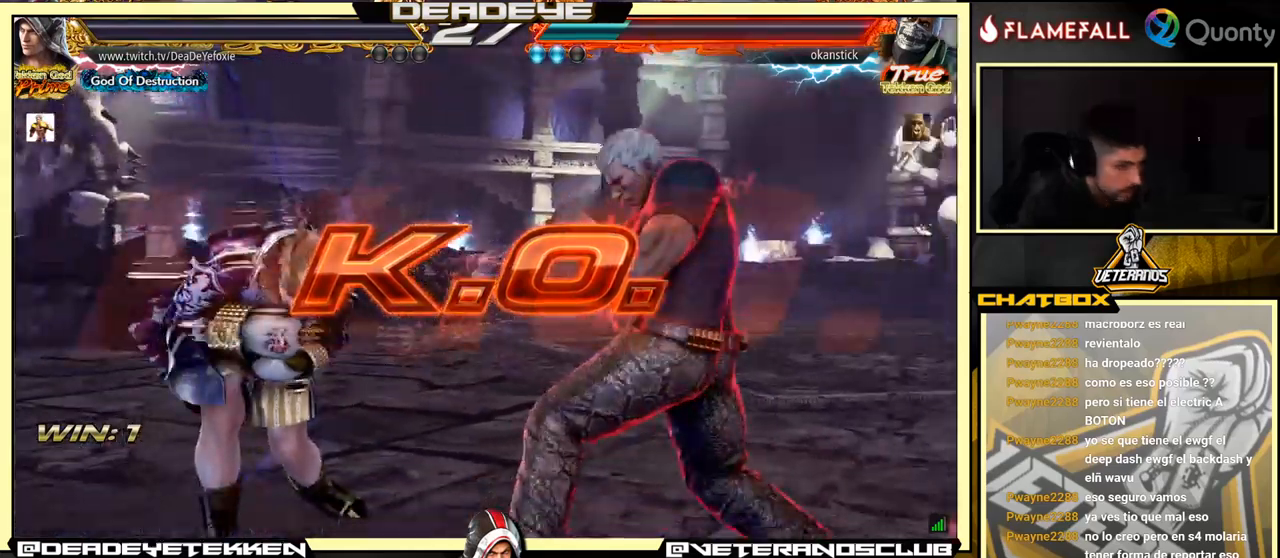
{"buttons": [], "left_stick": "center", "events": []}
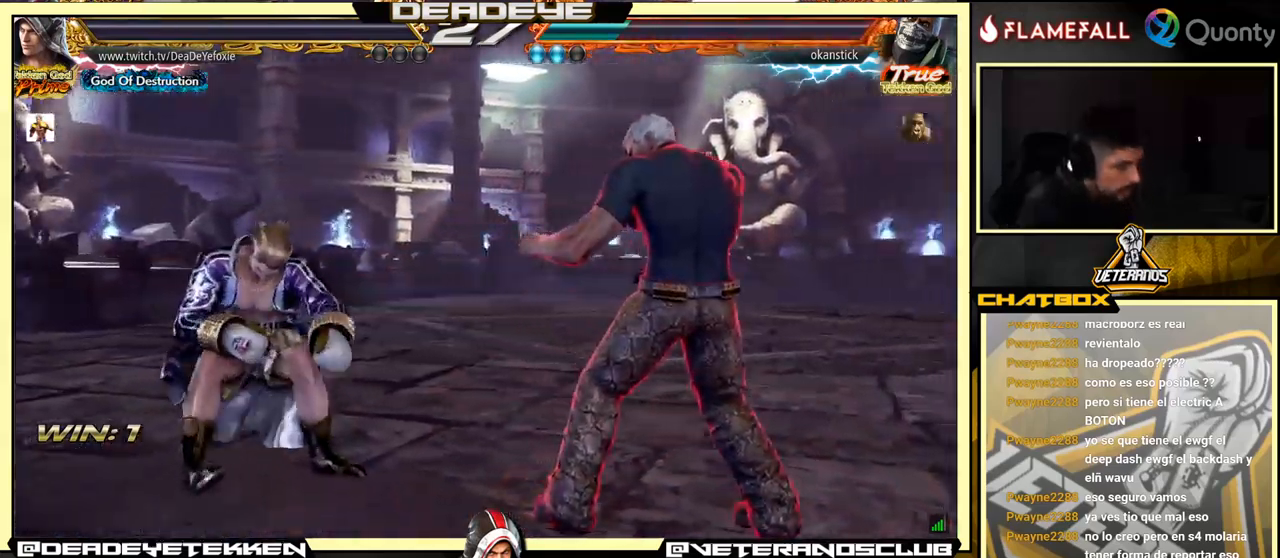
{"buttons": [], "left_stick": "center", "events": [[267, "left_stick", "right"], [450, "left_stick", "center"]]}
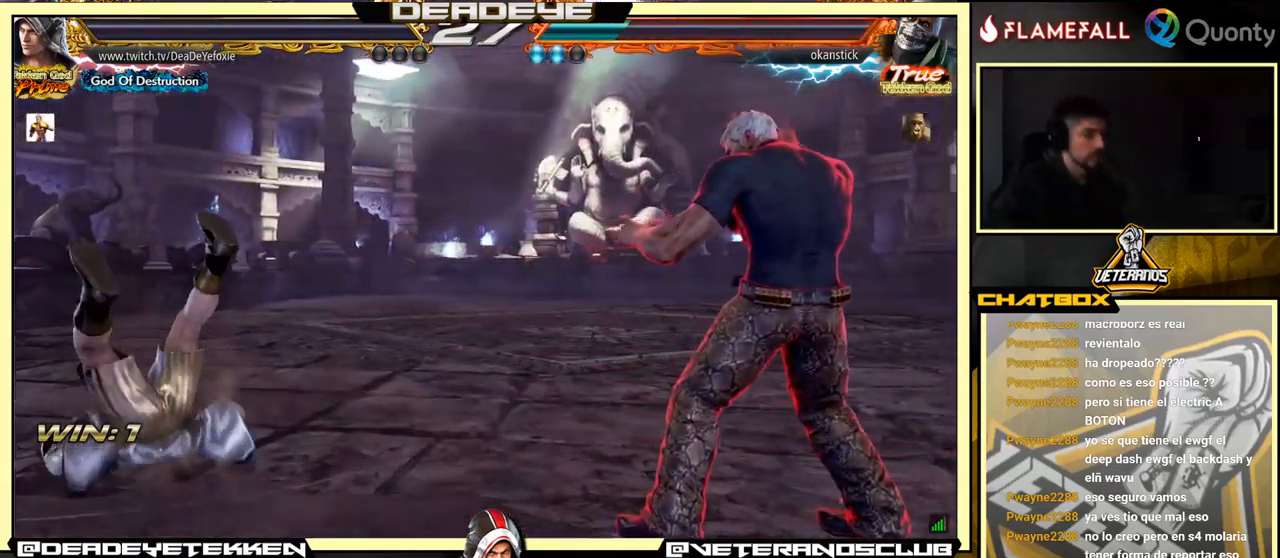
{"buttons": [], "left_stick": "center", "events": []}
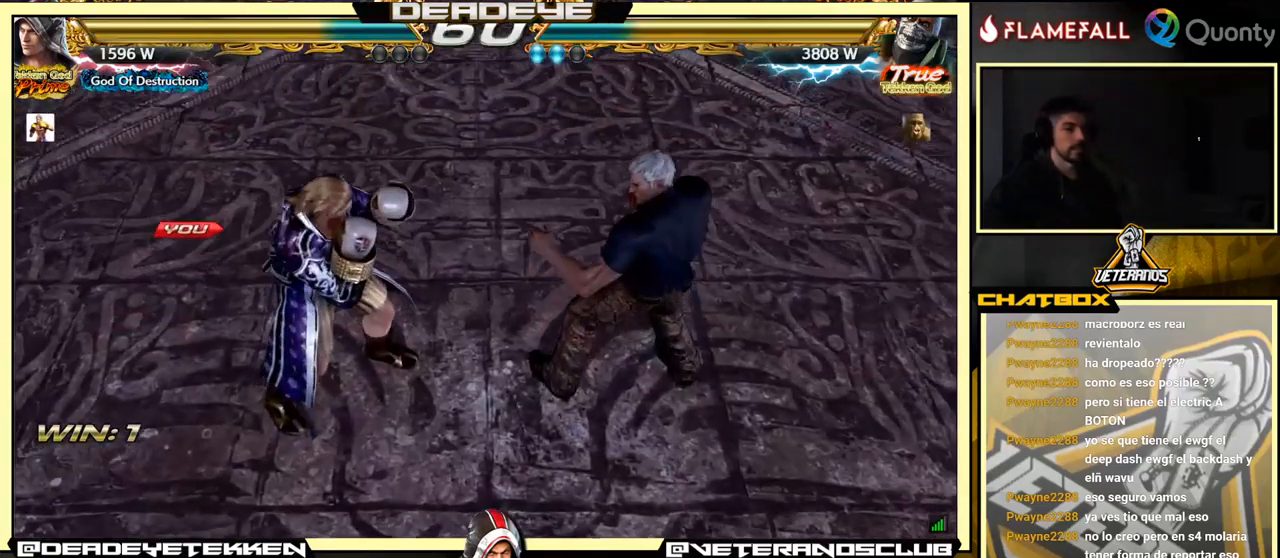
{"buttons": [], "left_stick": "center", "events": []}
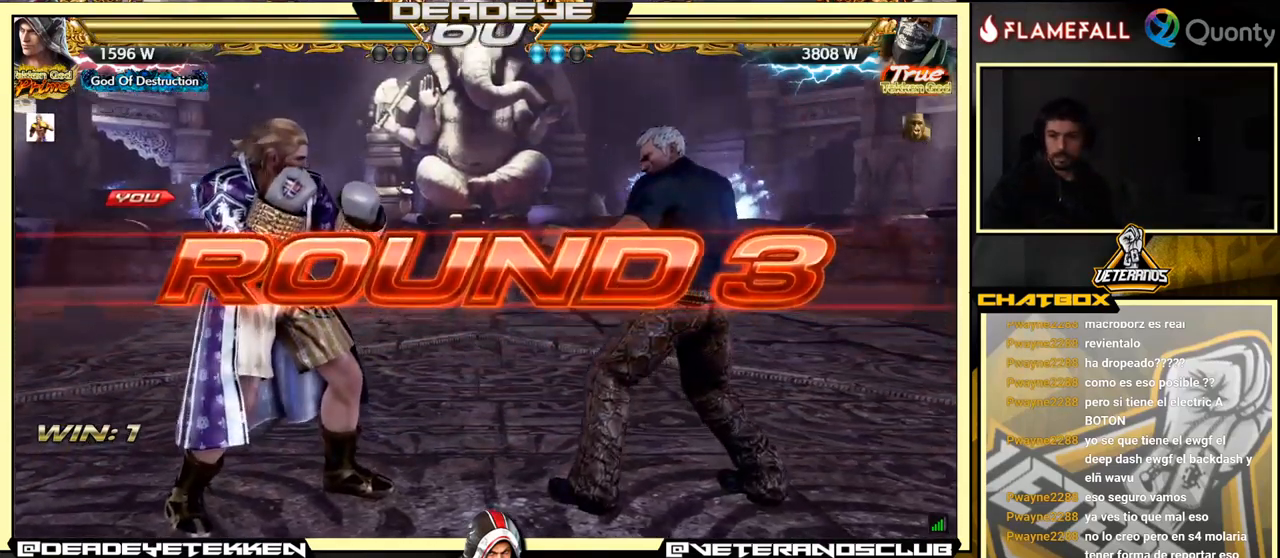
{"buttons": [], "left_stick": "center", "events": []}
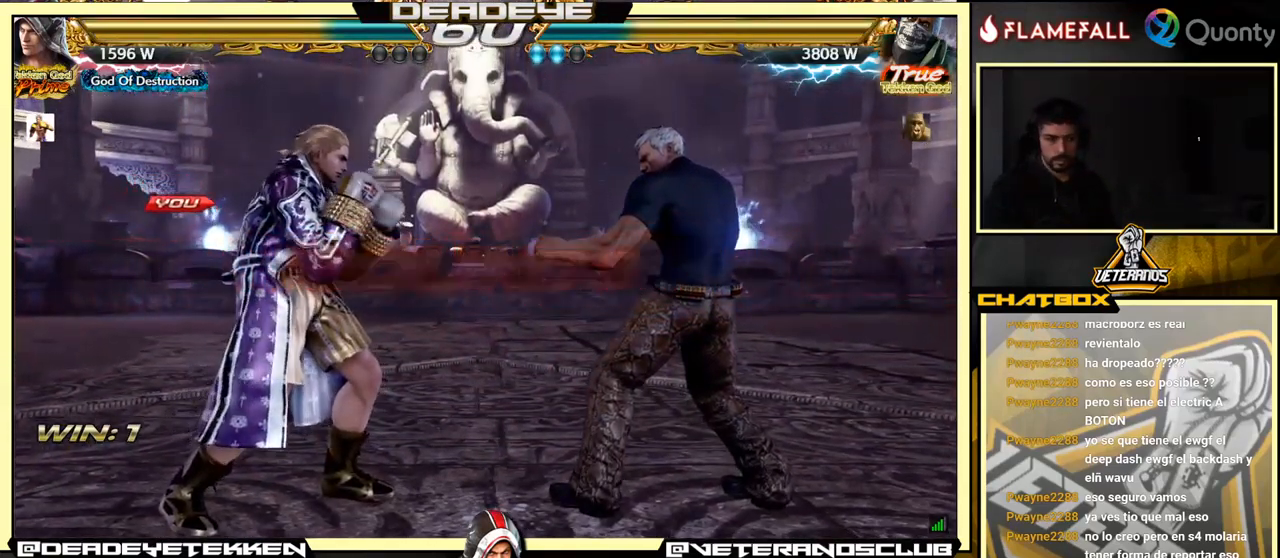
{"buttons": [], "left_stick": "center", "events": []}
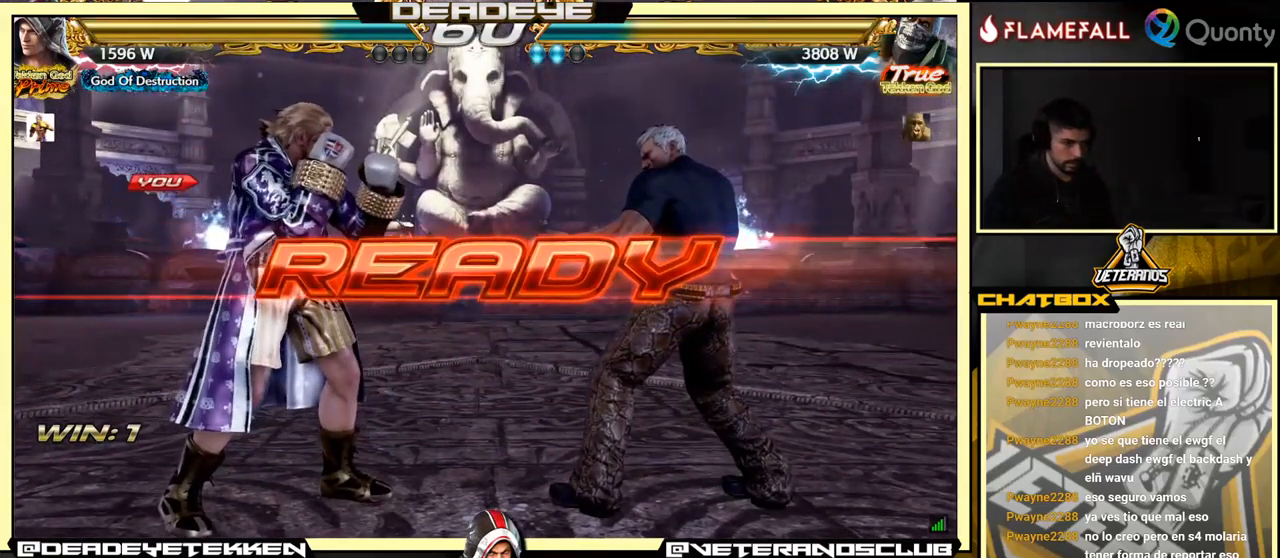
{"buttons": [], "left_stick": "center", "events": []}
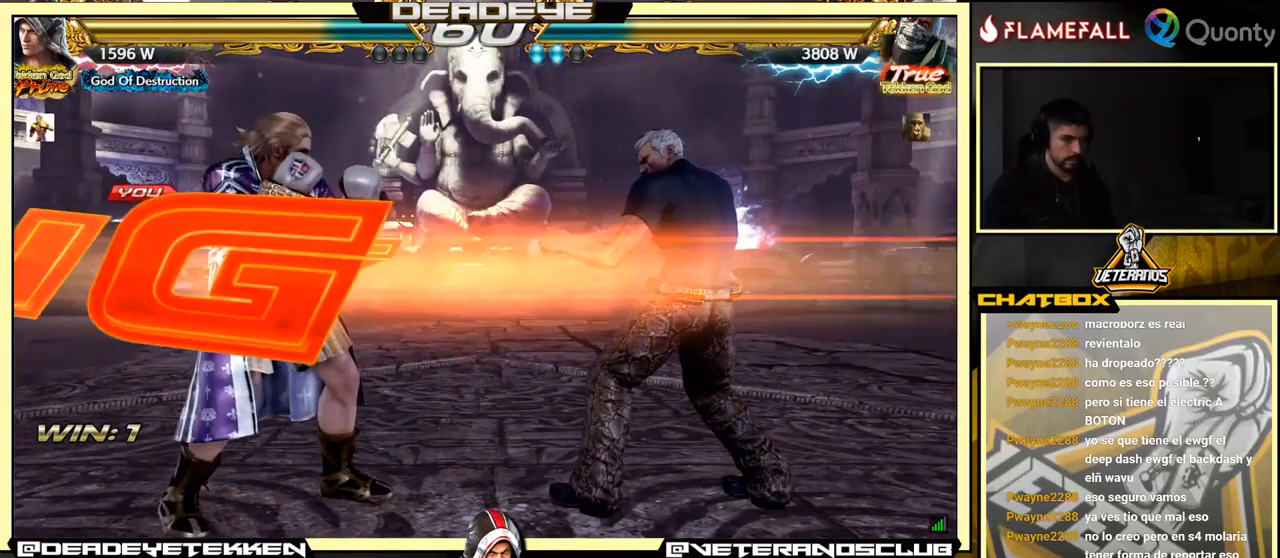
{"buttons": [], "left_stick": "right", "events": [[500, "left_stick", "right"]]}
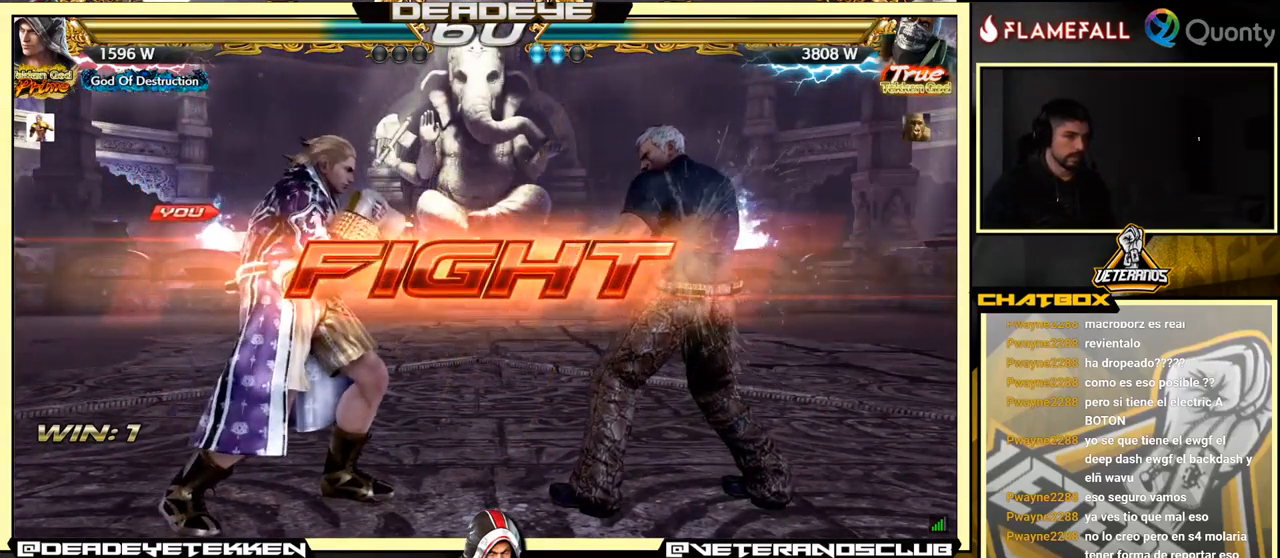
{"buttons": [], "left_stick": "center", "events": [[67, "R2", "down"], [100, "left_stick", "up-right"], [150, "R2", "up"], [150, "TRIANGLE", "down"], [217, "TRIANGLE", "up"], [350, "left_stick", "center"]]}
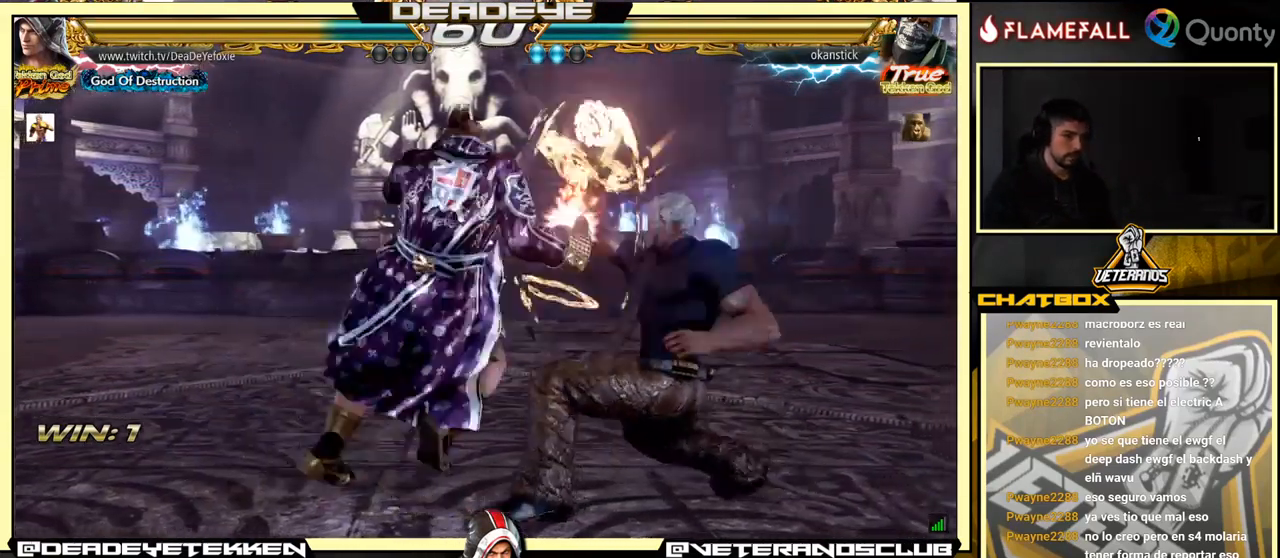
{"buttons": [], "left_stick": "center", "events": []}
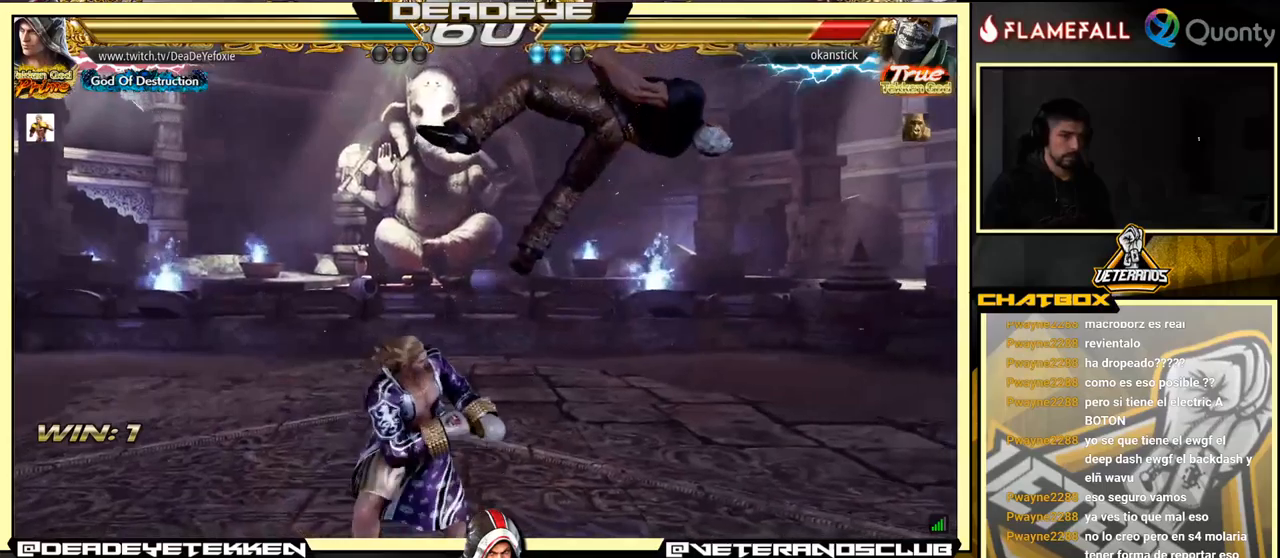
{"buttons": [], "left_stick": "down-right", "events": [[34, "left_stick", "down-right"], [67, "TRIANGLE", "down"], [200, "TRIANGLE", "up"], [217, "CROSS", "down"], [284, "CROSS", "up"], [334, "SQUARE", "down"], [384, "SQUARE", "up"], [450, "SQUARE", "down"], [500, "SQUARE", "up"]]}
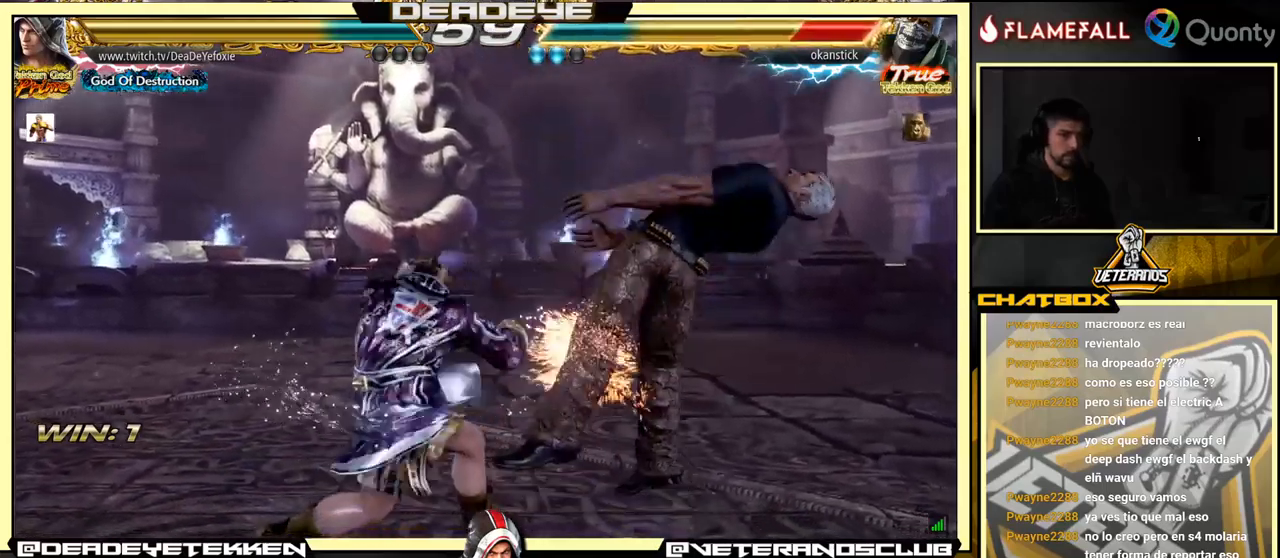
{"buttons": ["SQUARE"], "left_stick": "down-right", "events": [[50, "SQUARE", "down"], [84, "SQUARE", "up"], [134, "SQUARE", "down"], [184, "SQUARE", "up"], [234, "SQUARE", "down"]]}
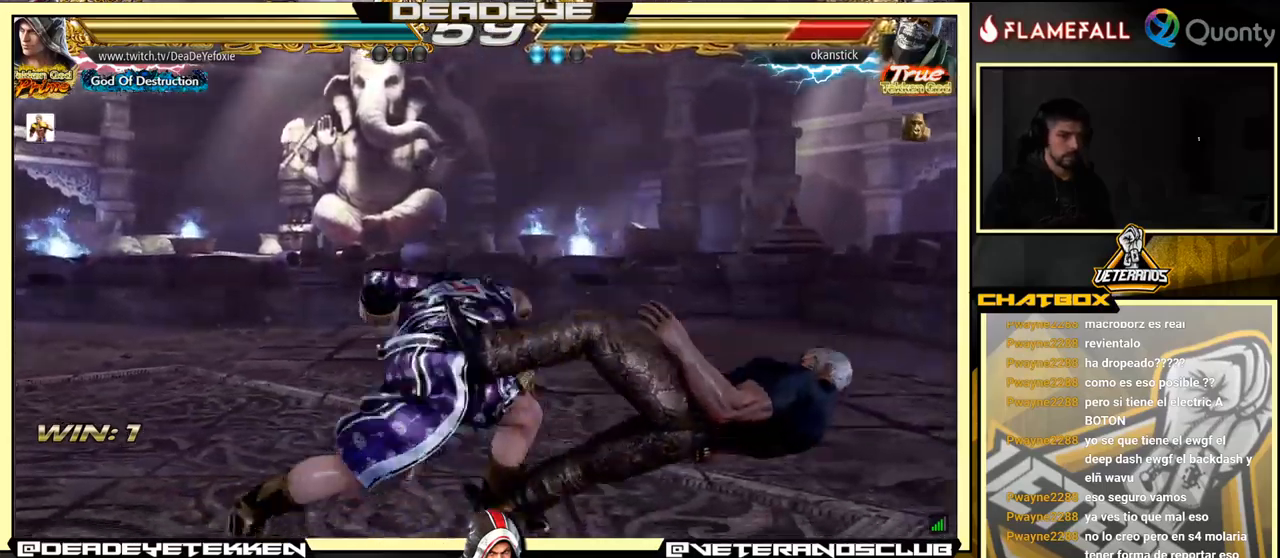
{"buttons": ["SQUARE"], "left_stick": "down-right", "events": [[67, "SQUARE", "up"], [117, "left_stick", "center"], [384, "left_stick", "down-right"], [467, "SQUARE", "down"]]}
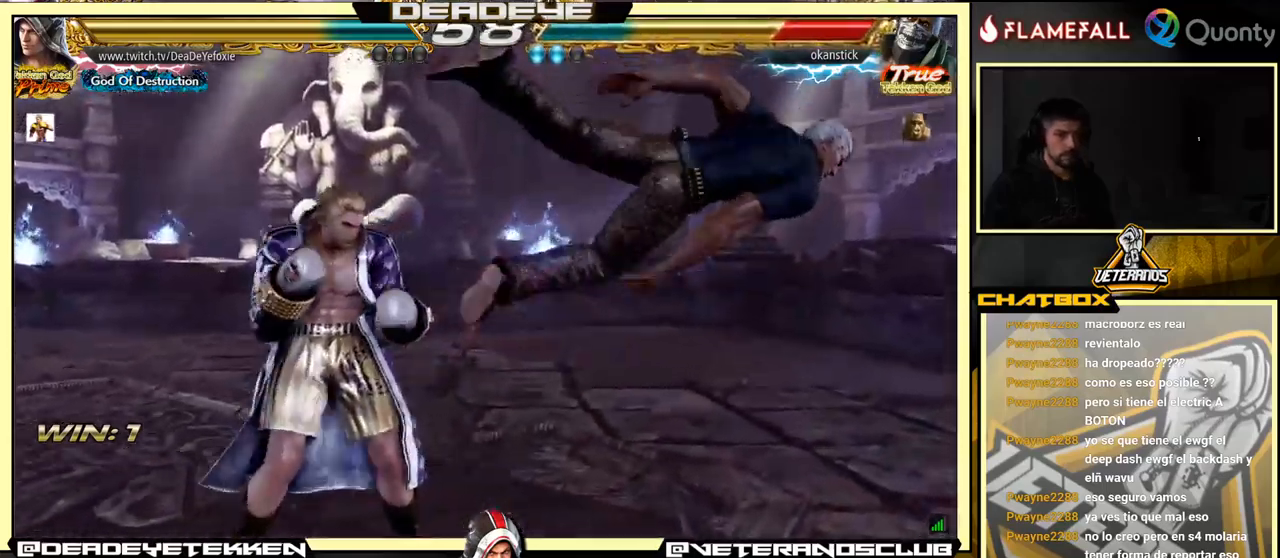
{"buttons": ["SQUARE"], "left_stick": "left", "events": [[17, "SQUARE", "up"], [50, "TRIANGLE", "down"], [134, "TRIANGLE", "up"], [150, "SQUARE", "down"], [150, "left_stick", "left"], [200, "SQUARE", "up"], [234, "SQUARE", "down"], [267, "SQUARE", "up"], [317, "SQUARE", "down"], [367, "SQUARE", "up"], [467, "SQUARE", "down"]]}
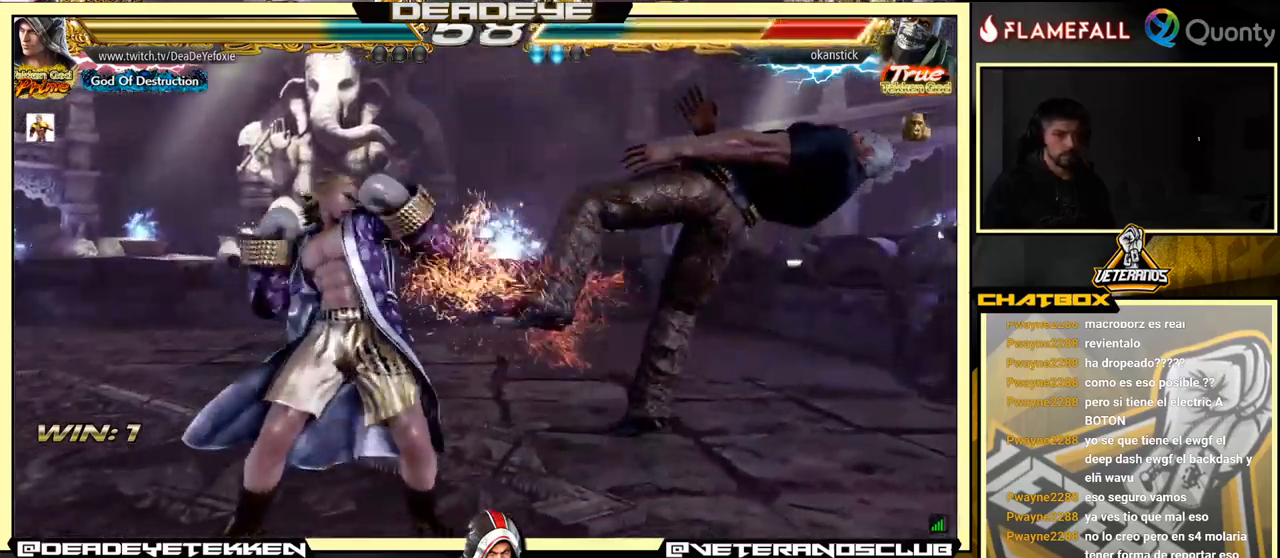
{"buttons": ["CROSS", "TRIANGLE"], "left_stick": "right", "events": [[234, "SQUARE", "up"], [317, "left_stick", "right"], [334, "CROSS", "down"], [417, "TRIANGLE", "down"]]}
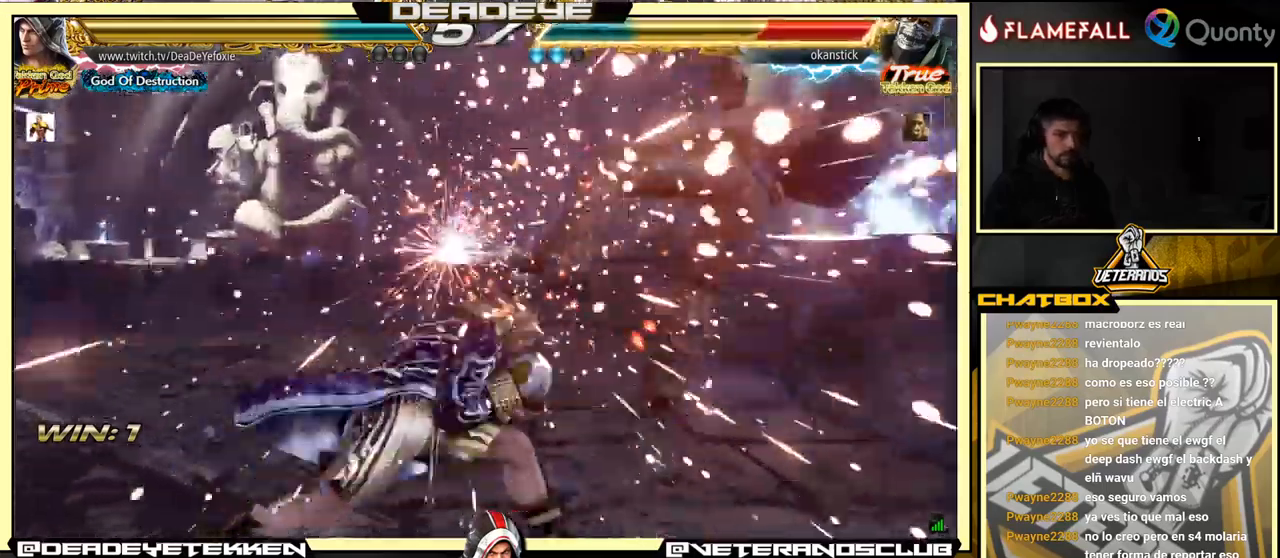
{"buttons": [], "left_stick": "down-left", "events": [[67, "TRIANGLE", "up"], [134, "CROSS", "up"], [167, "left_stick", "down-left"]]}
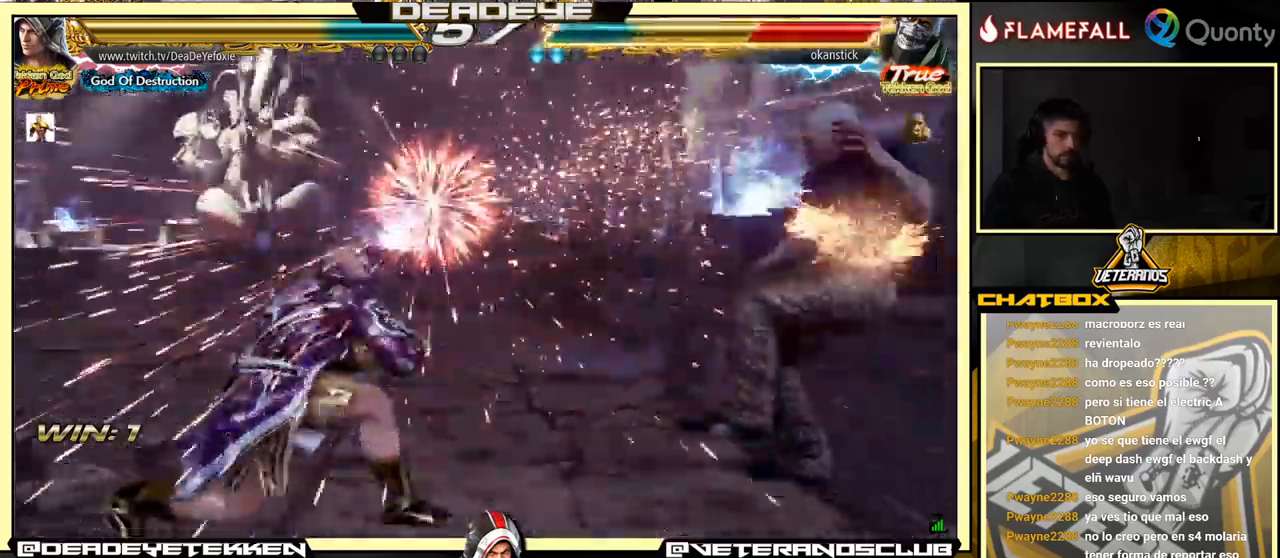
{"buttons": ["SQUARE"], "left_stick": "left", "events": [[150, "left_stick", "center"], [267, "left_stick", "right"], [350, "TRIANGLE", "down"], [434, "SQUARE", "down"], [434, "left_stick", "center"], [484, "TRIANGLE", "up"], [500, "left_stick", "left"]]}
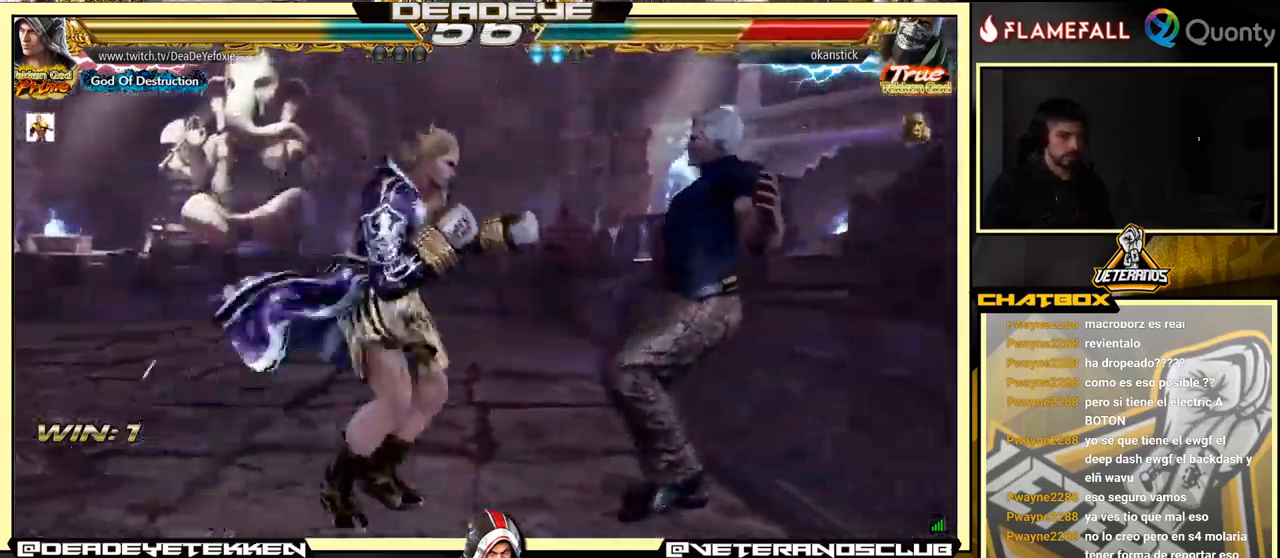
{"buttons": [], "left_stick": "left", "events": [[50, "SQUARE", "up"]]}
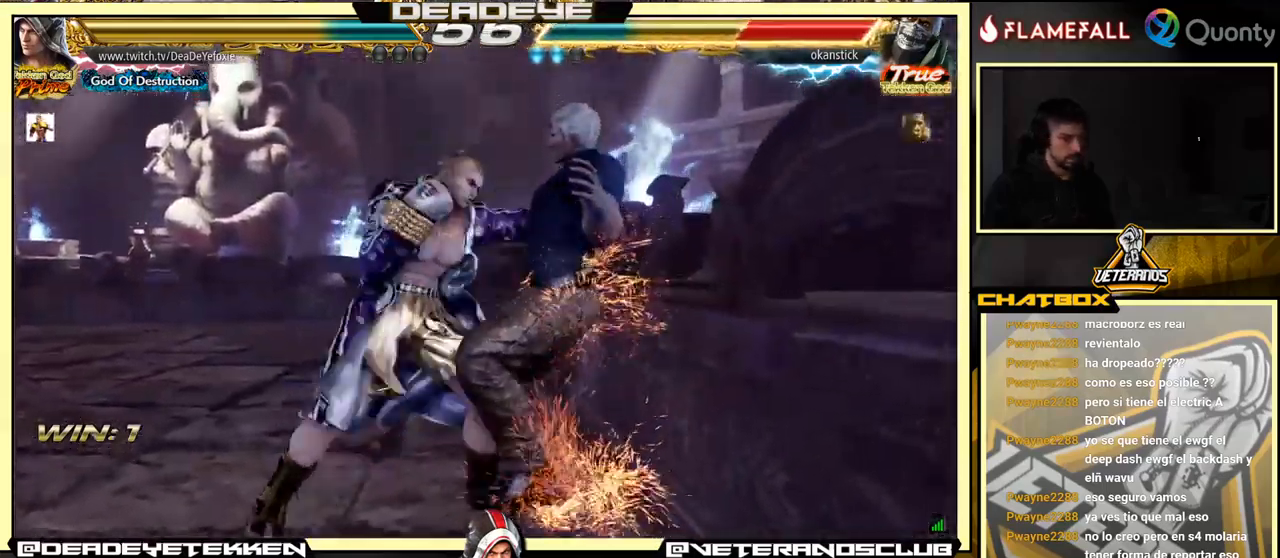
{"buttons": ["SQUARE"], "left_stick": "center", "events": [[50, "left_stick", "right"], [167, "left_stick", "center"], [184, "R1", "down"], [200, "R1", "up"], [200, "TRIANGLE", "down"], [217, "TRIANGLE", "up"], [234, "SQUARE", "down"], [250, "TRIANGLE", "down"], [267, "TRIANGLE", "up"], [284, "SQUARE", "up"], [350, "TRIANGLE", "down"], [367, "R1", "down"], [384, "R1", "up"], [384, "TRIANGLE", "up"], [400, "SQUARE", "down"], [434, "SQUARE", "up"], [450, "R1", "down"], [467, "R1", "up"], [484, "SQUARE", "down"]]}
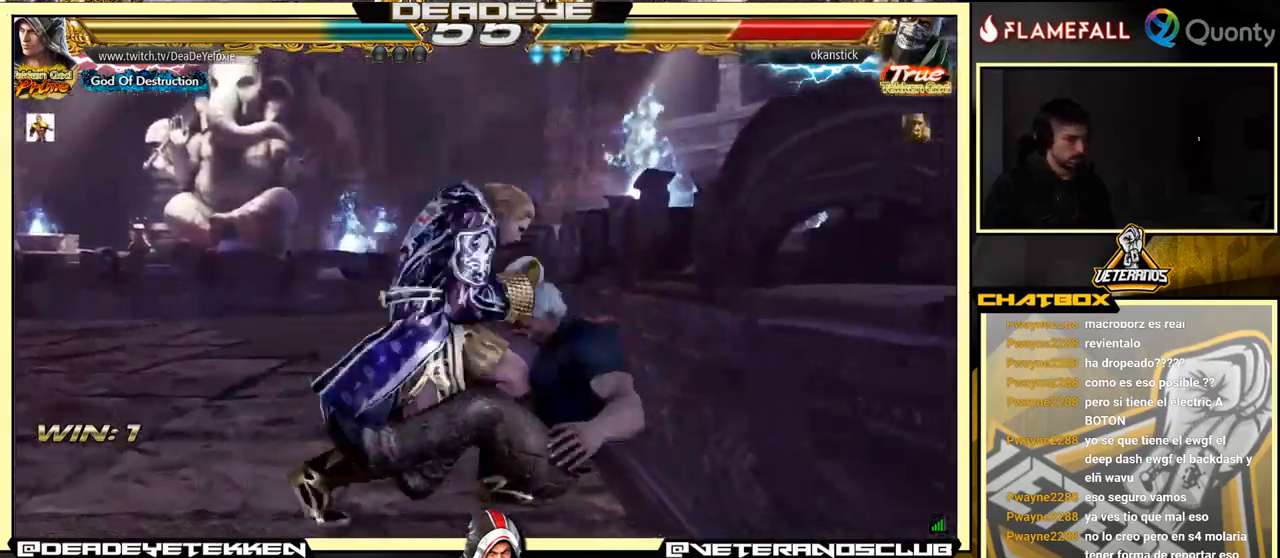
{"buttons": [], "left_stick": "center", "events": [[34, "SQUARE", "up"], [50, "R1", "down"], [50, "TRIANGLE", "down"], [67, "L2", "down"], [84, "L2", "up"], [84, "R1", "up"], [84, "TRIANGLE", "up"], [184, "SQUARE", "down"], [250, "SQUARE", "up"], [267, "R1", "down"], [284, "R1", "up"], [367, "R1", "down"], [367, "TRIANGLE", "down"], [384, "R1", "up"], [384, "TRIANGLE", "up"], [417, "SQUARE", "down"], [484, "R1", "down"], [484, "SQUARE", "up"], [484, "TRIANGLE", "down"], [501, "R1", "up"], [501, "TRIANGLE", "up"]]}
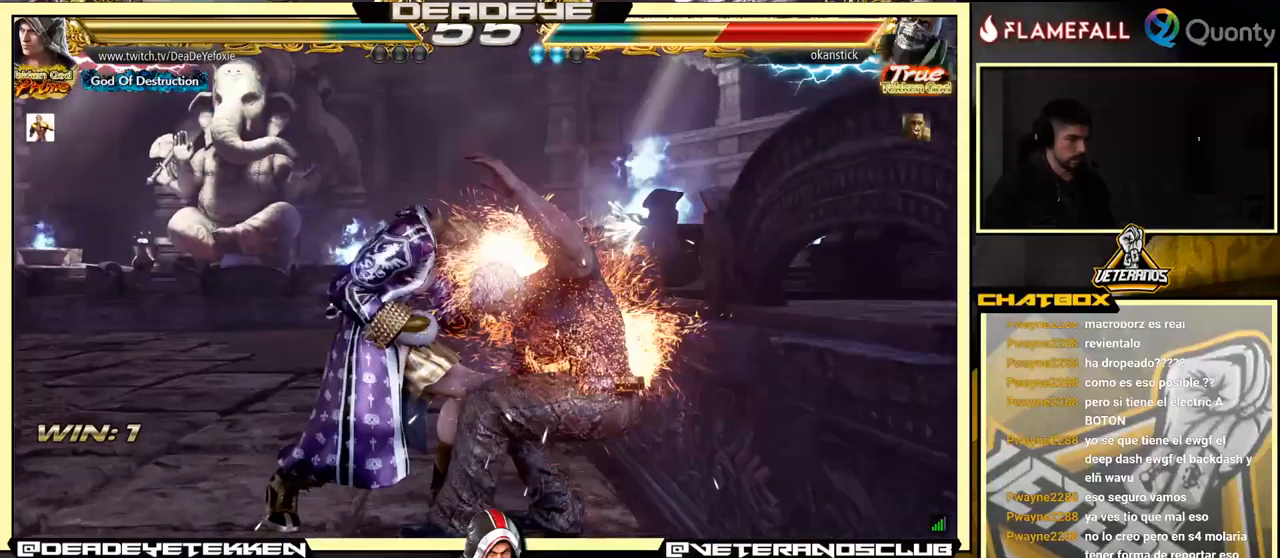
{"buttons": [], "left_stick": "center", "events": [[16, "SQUARE", "down"], [50, "SQUARE", "up"], [83, "R1", "down"], [83, "TRIANGLE", "down"], [100, "TRIANGLE", "up"], [116, "R1", "up"], [133, "SQUARE", "down"], [200, "R1", "down"], [200, "SQUARE", "up"], [200, "TRIANGLE", "down"], [233, "R1", "up"], [233, "TRIANGLE", "up"], [266, "SQUARE", "down"], [300, "R1", "down"], [300, "TRIANGLE", "down"], [333, "SQUARE", "up"], [350, "TRIANGLE", "up"], [366, "R1", "up"]]}
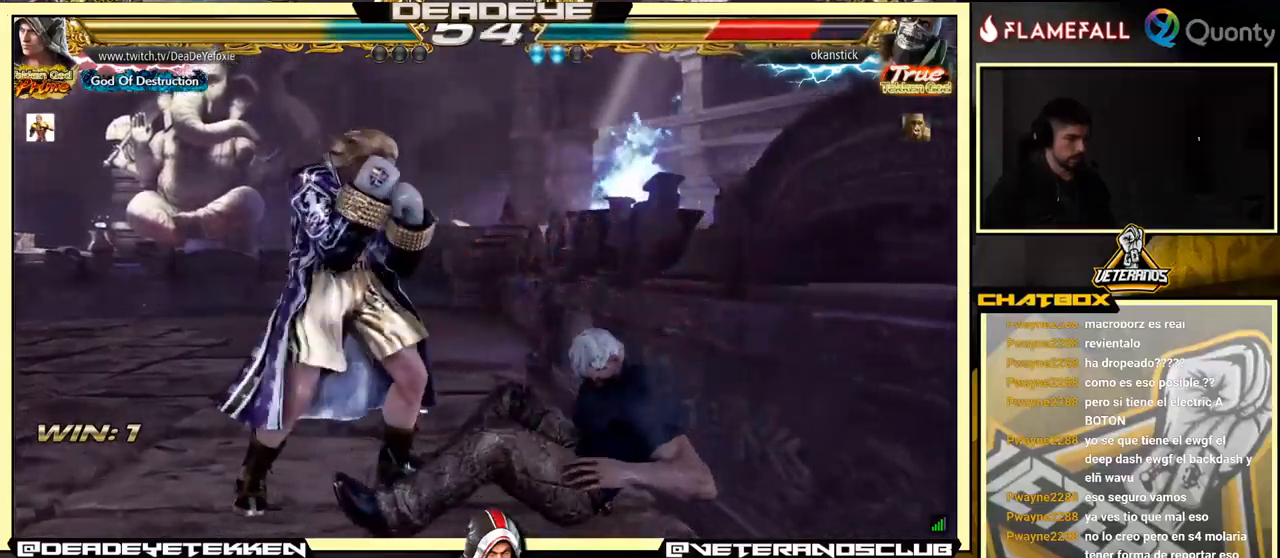
{"buttons": [], "left_stick": "left", "events": [[200, "left_stick", "left"], [250, "left_stick", "down"], [333, "SQUARE", "down"], [333, "left_stick", "right"], [483, "SQUARE", "up"], [483, "left_stick", "left"]]}
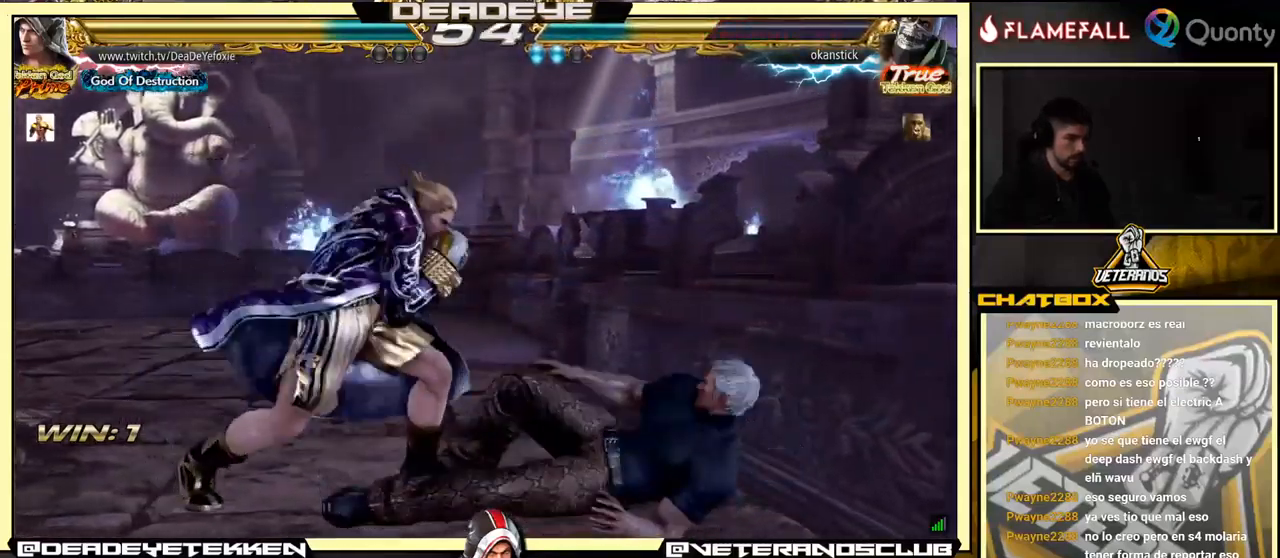
{"buttons": [], "left_stick": "center", "events": [[450, "left_stick", "center"]]}
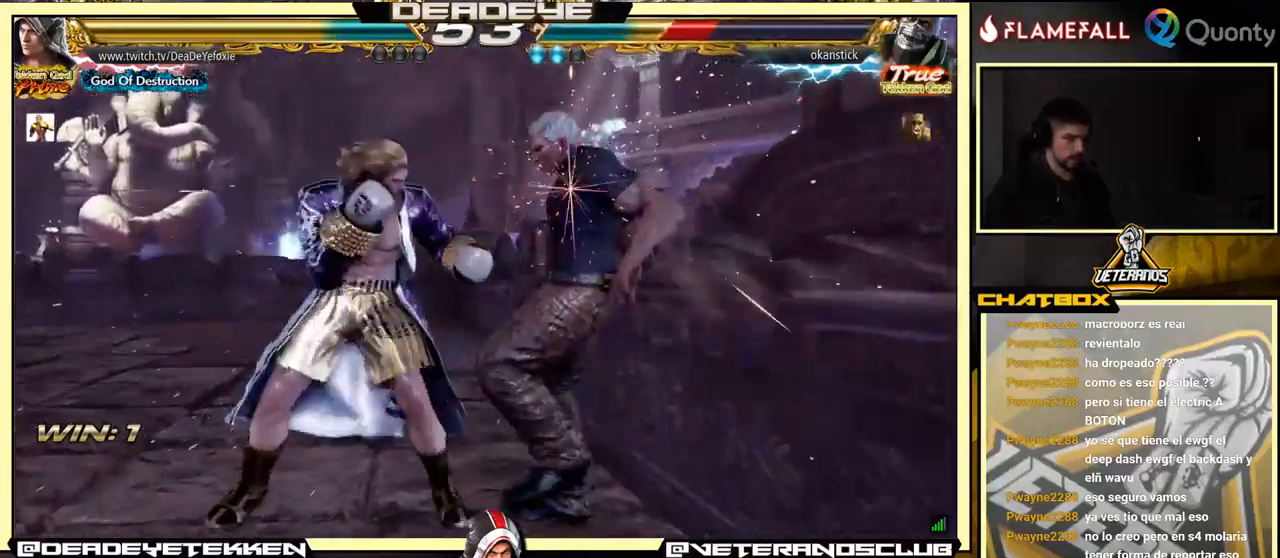
{"buttons": ["SQUARE"], "left_stick": "center", "events": [[33, "CROSS", "down"], [133, "CROSS", "up"], [250, "SQUARE", "down"], [333, "SQUARE", "up"], [383, "SQUARE", "down"], [433, "SQUARE", "up"], [500, "SQUARE", "down"]]}
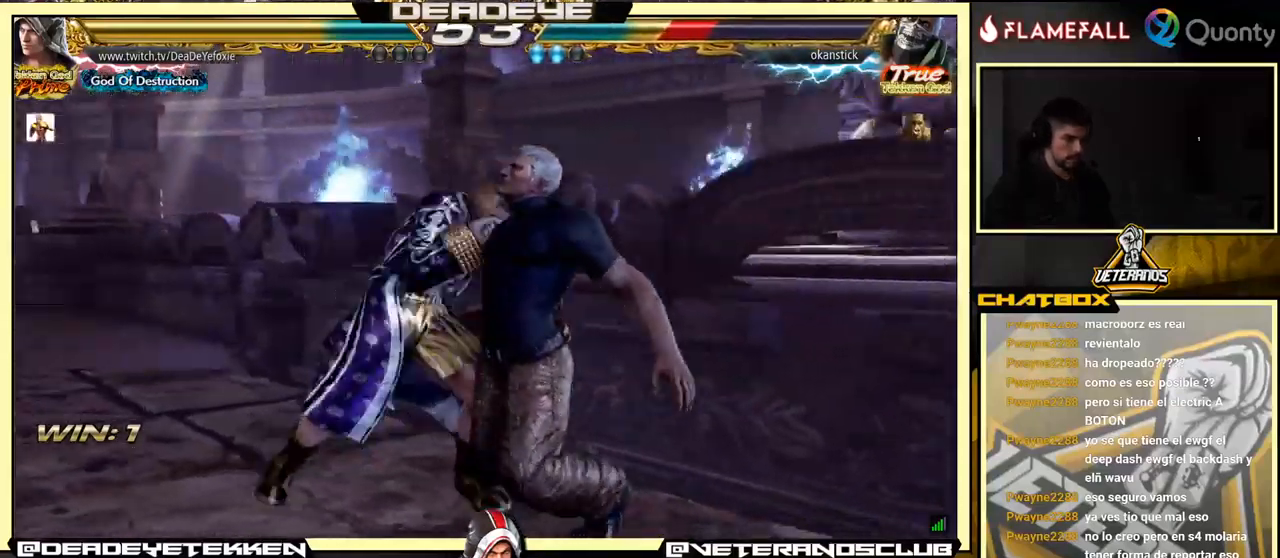
{"buttons": [], "left_stick": "center", "events": [[50, "SQUARE", "up"], [100, "SQUARE", "down"], [216, "SQUARE", "up"]]}
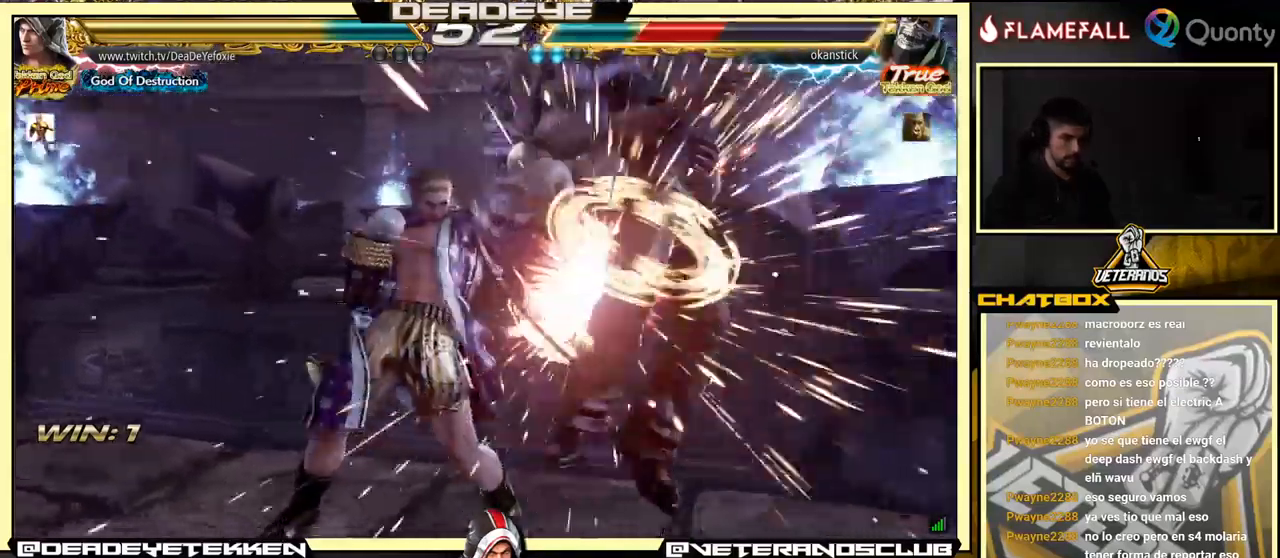
{"buttons": ["R1"], "left_stick": "down-right", "events": [[116, "left_stick", "down-right"], [150, "R1", "down"], [200, "R1", "up"], [266, "R1", "down"], [300, "R1", "up"], [366, "R1", "down"]]}
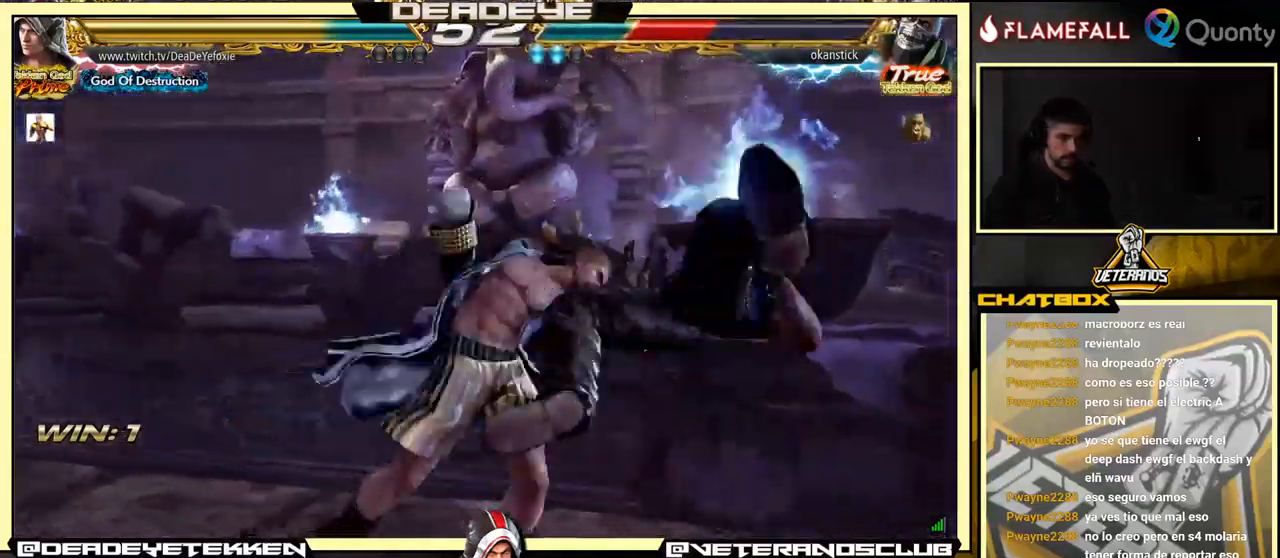
{"buttons": [], "left_stick": "center", "events": [[16, "R1", "up"], [66, "left_stick", "center"]]}
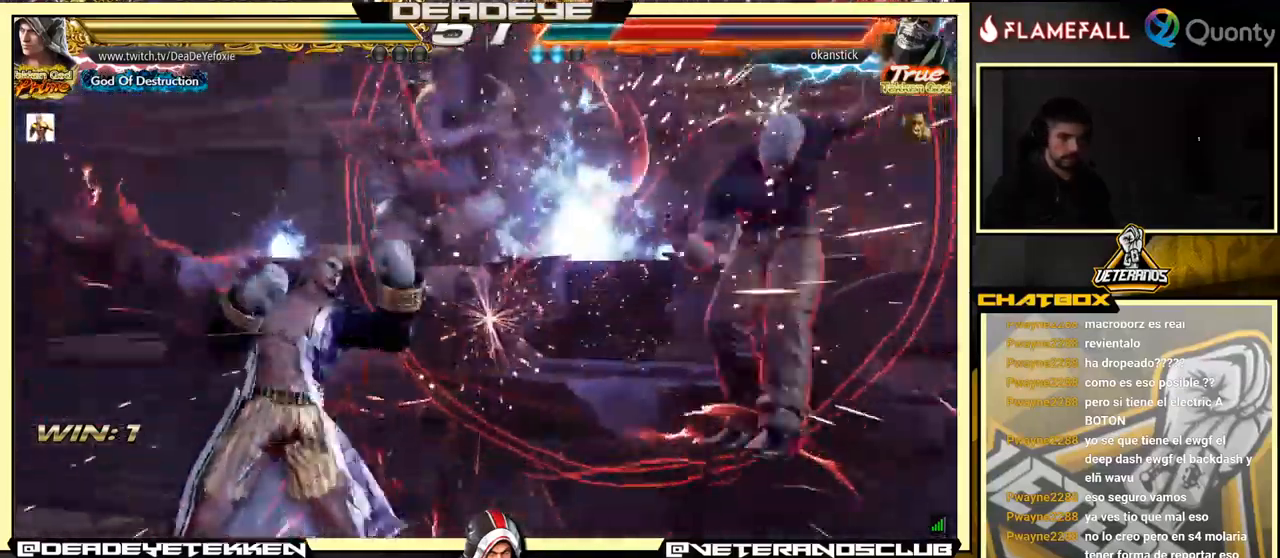
{"buttons": [], "left_stick": "left", "events": [[66, "left_stick", "right"], [233, "TRIANGLE", "down"], [333, "SQUARE", "down"], [350, "TRIANGLE", "up"], [350, "left_stick", "center"], [400, "left_stick", "left"], [416, "SQUARE", "up"]]}
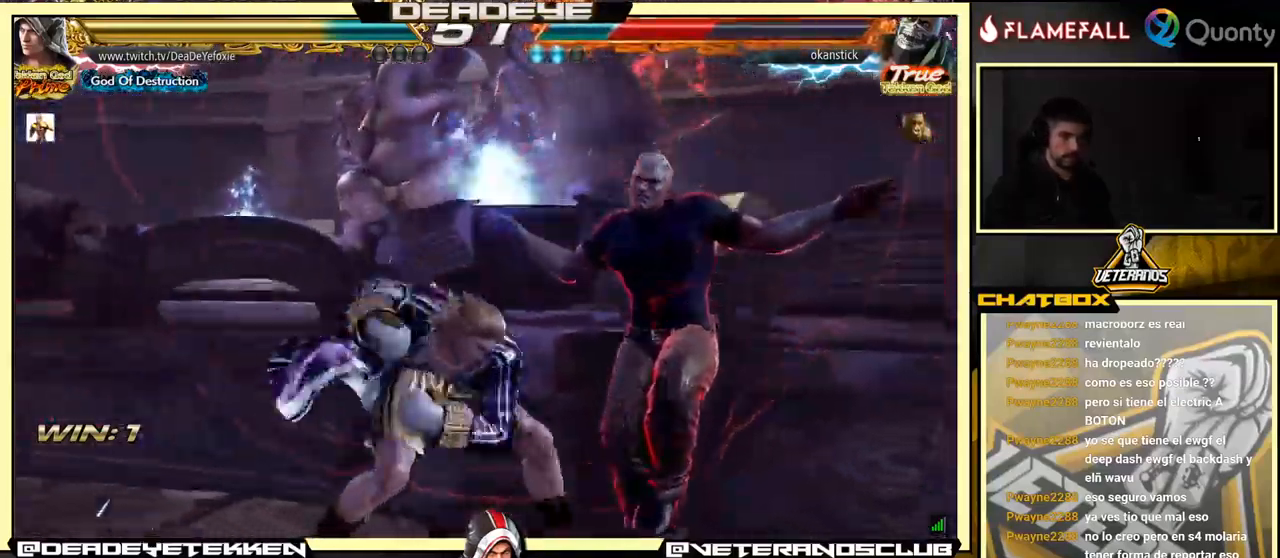
{"buttons": [], "left_stick": "right", "events": [[433, "left_stick", "right"]]}